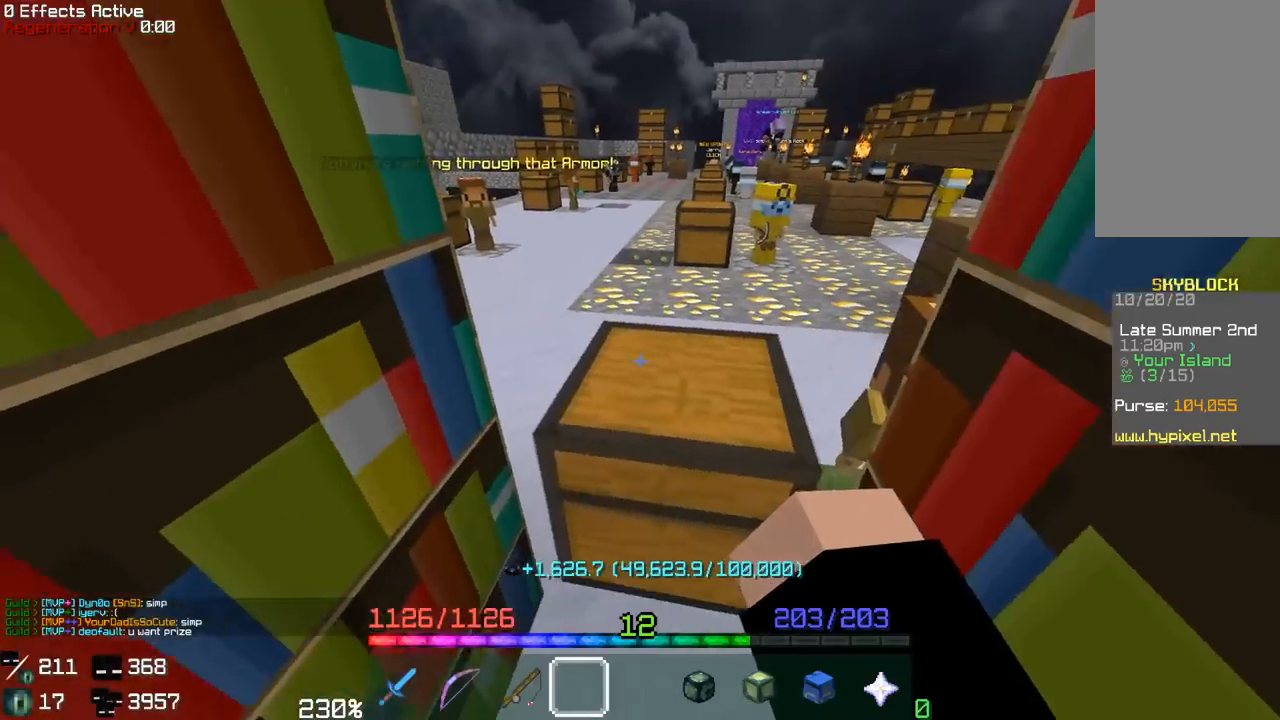
Gameplay with keyboard and mouse; each line is a JSON object with the keys and mouse buttons held at the frame after it. "events" lists presses ("down") and releases ("up") of "a", "d", "s", "space", "w", "mouse_left" and "mouse_right" between this image and that frame as [ms after this image, input, new state], when the widget could be followed in between. "mouse_left", "mouse_right" = the "left", "right" buttons of the "mouse" list. No other keys are recorded. Fast repeated clicks can show as one long hold. Mouse movement is not recorded.
{"keys": ["space", "w"], "mouse": [], "events": [[33, "w", "down"], [233, "space", "down"]]}
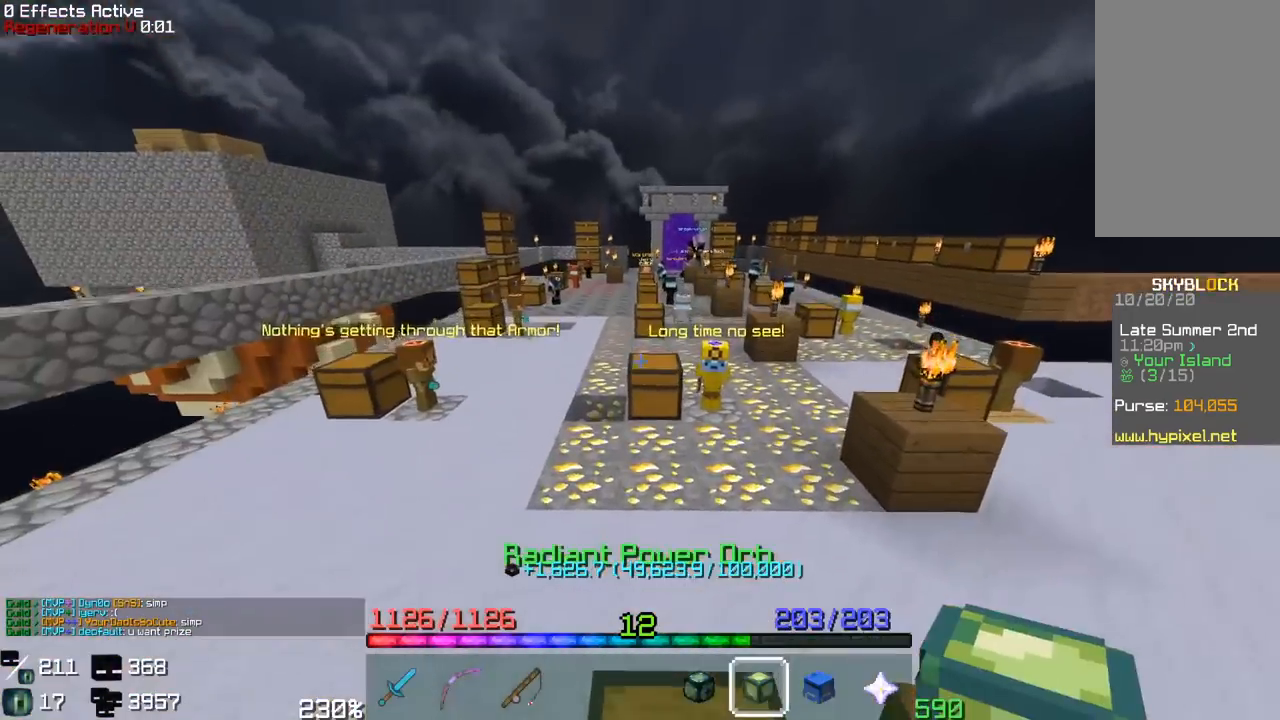
{"keys": [], "mouse": [], "events": [[17, "space", "up"], [283, "mouse_right", "down"], [300, "w", "up"], [433, "mouse_right", "up"]]}
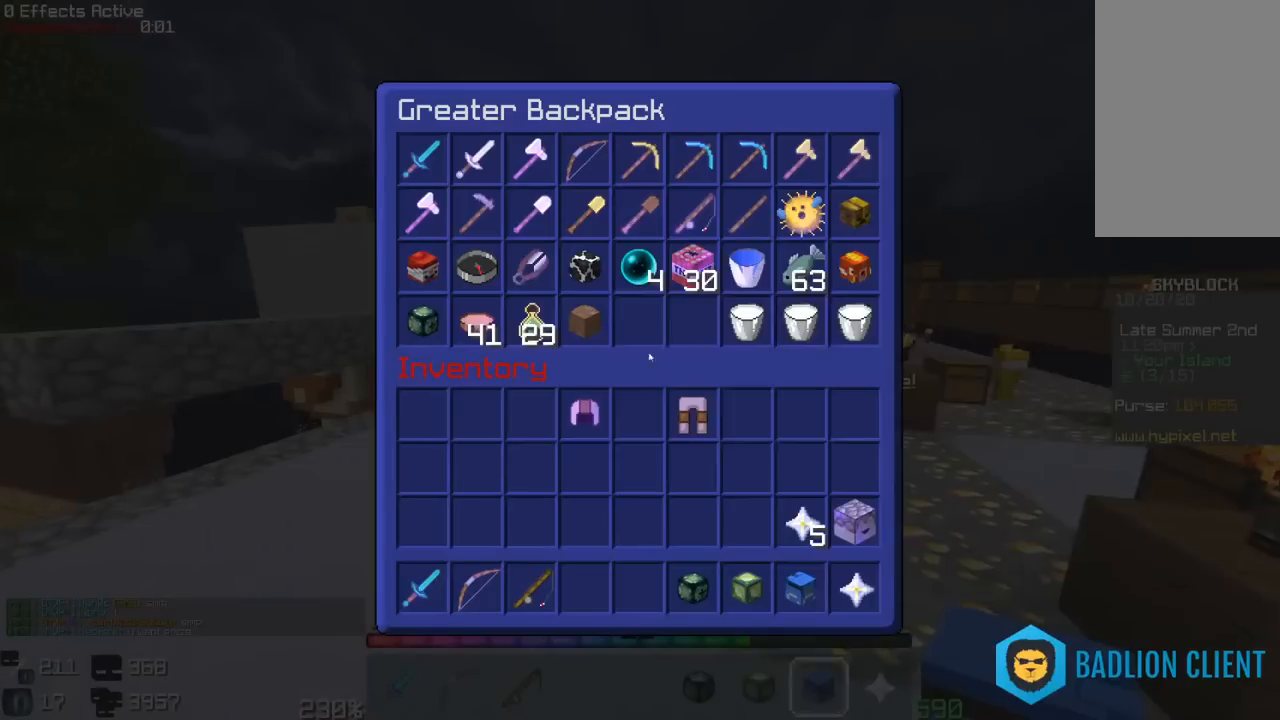
{"keys": [], "mouse": [], "events": []}
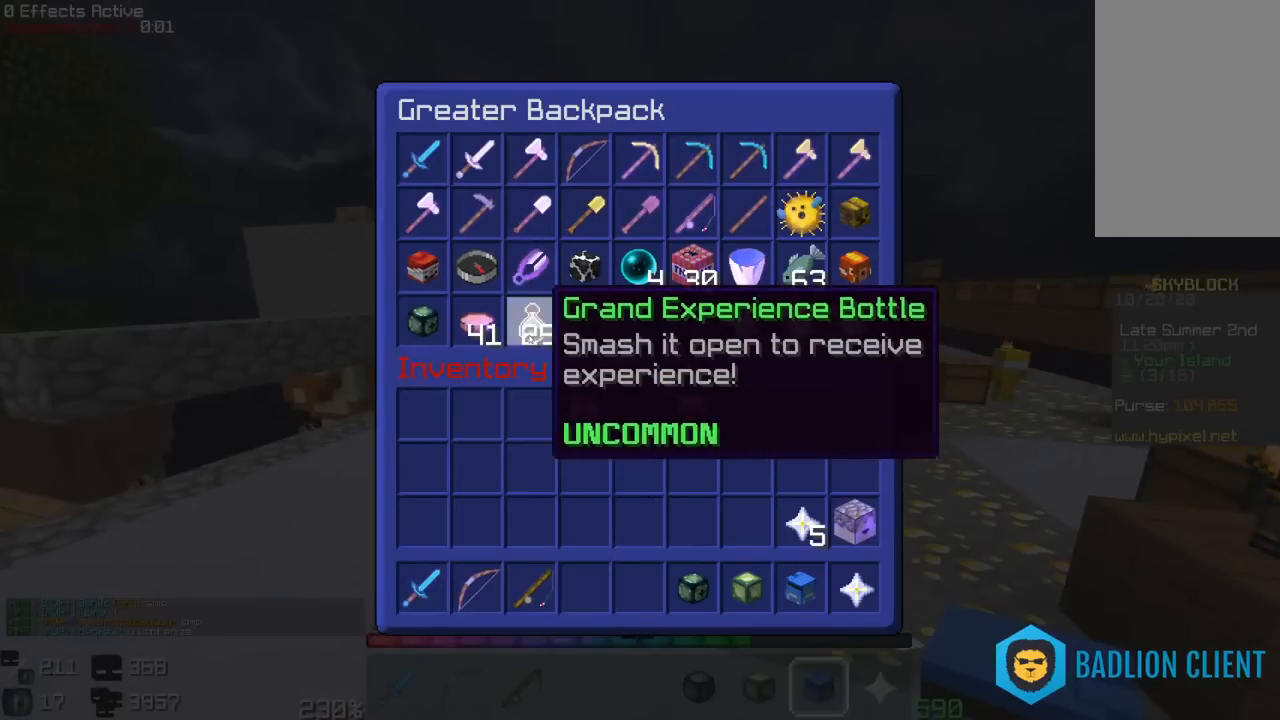
{"keys": [], "mouse": [], "events": []}
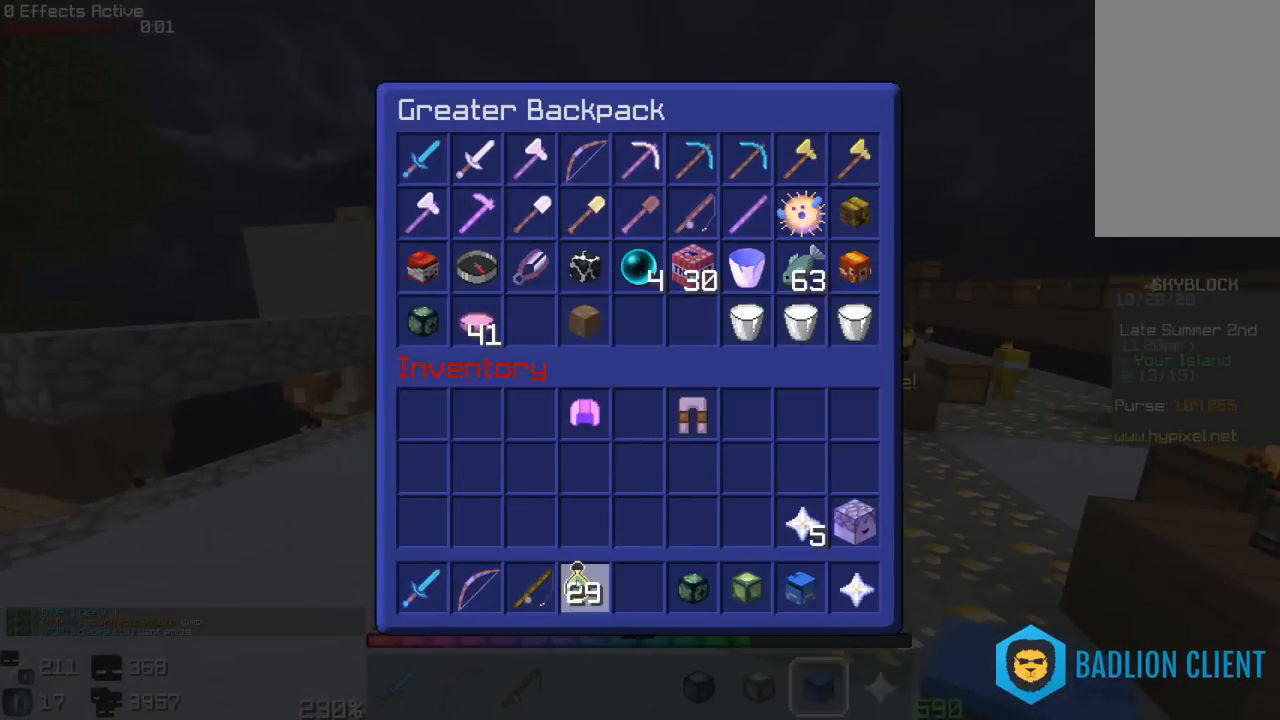
{"keys": ["w"], "mouse": [], "events": [[450, "w", "down"]]}
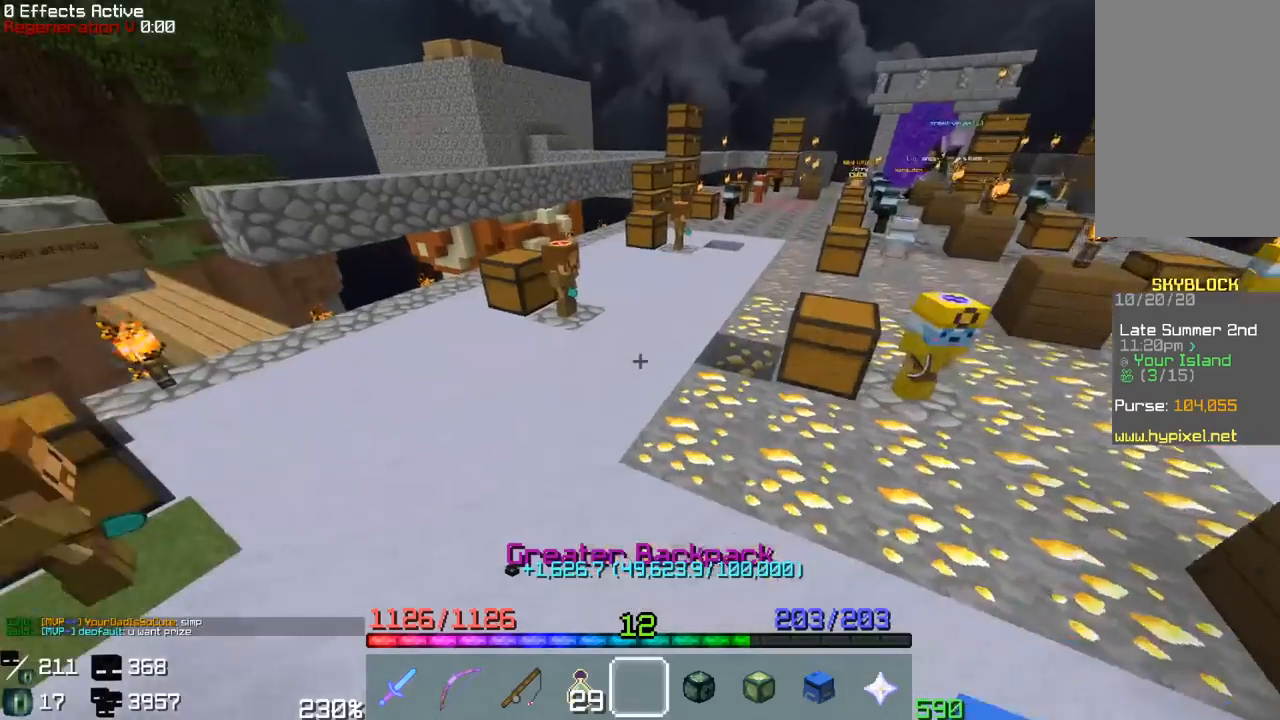
{"keys": [], "mouse": ["right"], "events": [[183, "w", "up"], [300, "mouse_right", "down"]]}
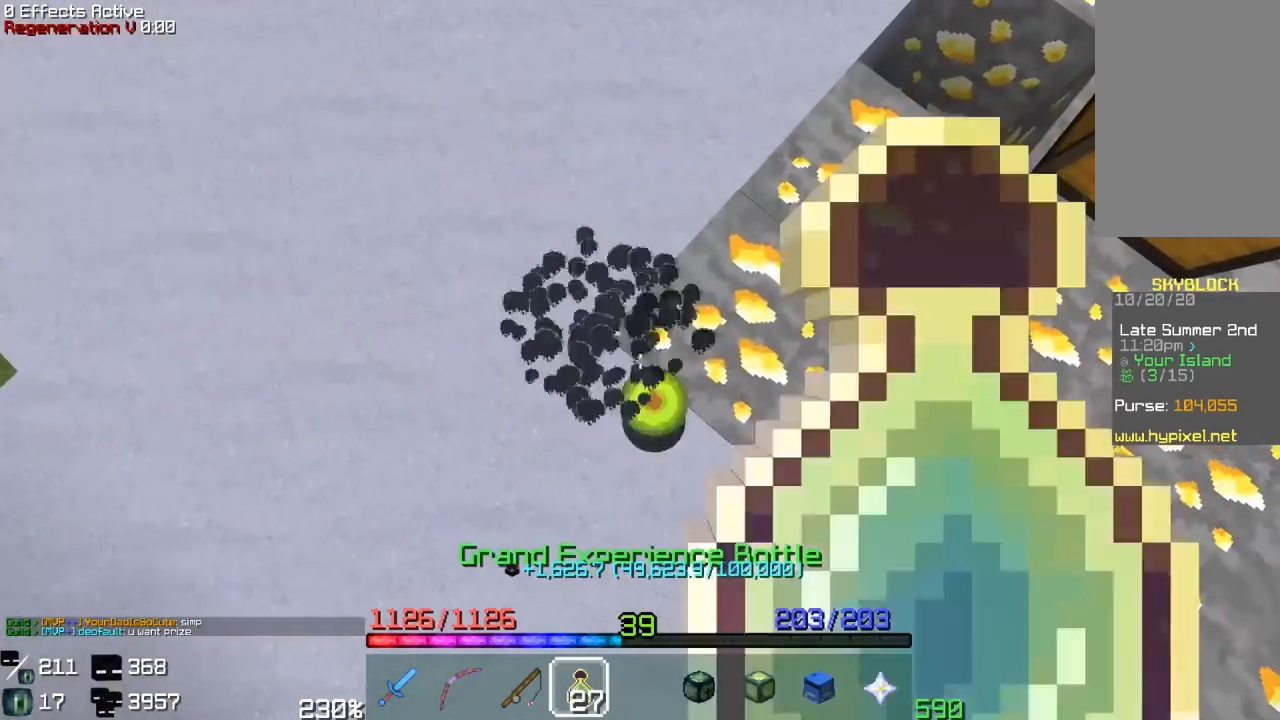
{"keys": [], "mouse": [], "events": [[100, "mouse_right", "up"]]}
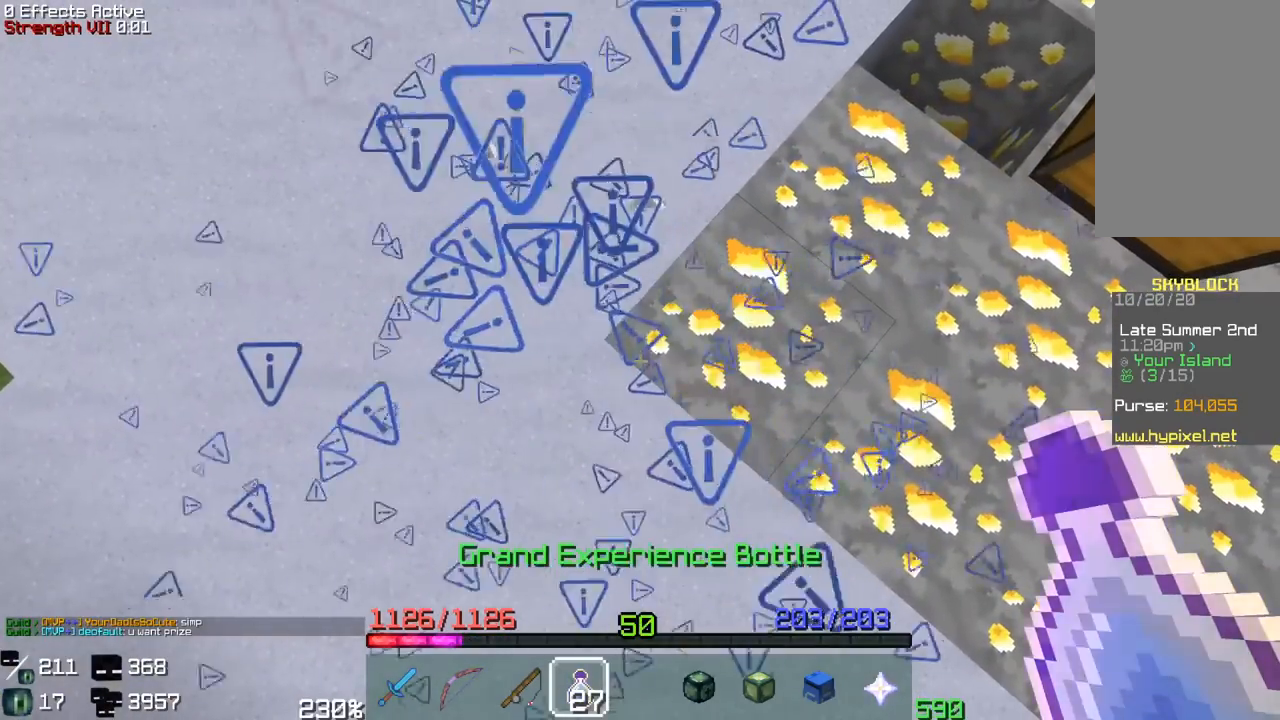
{"keys": [], "mouse": [], "events": [[50, "mouse_right", "down"], [183, "mouse_right", "up"]]}
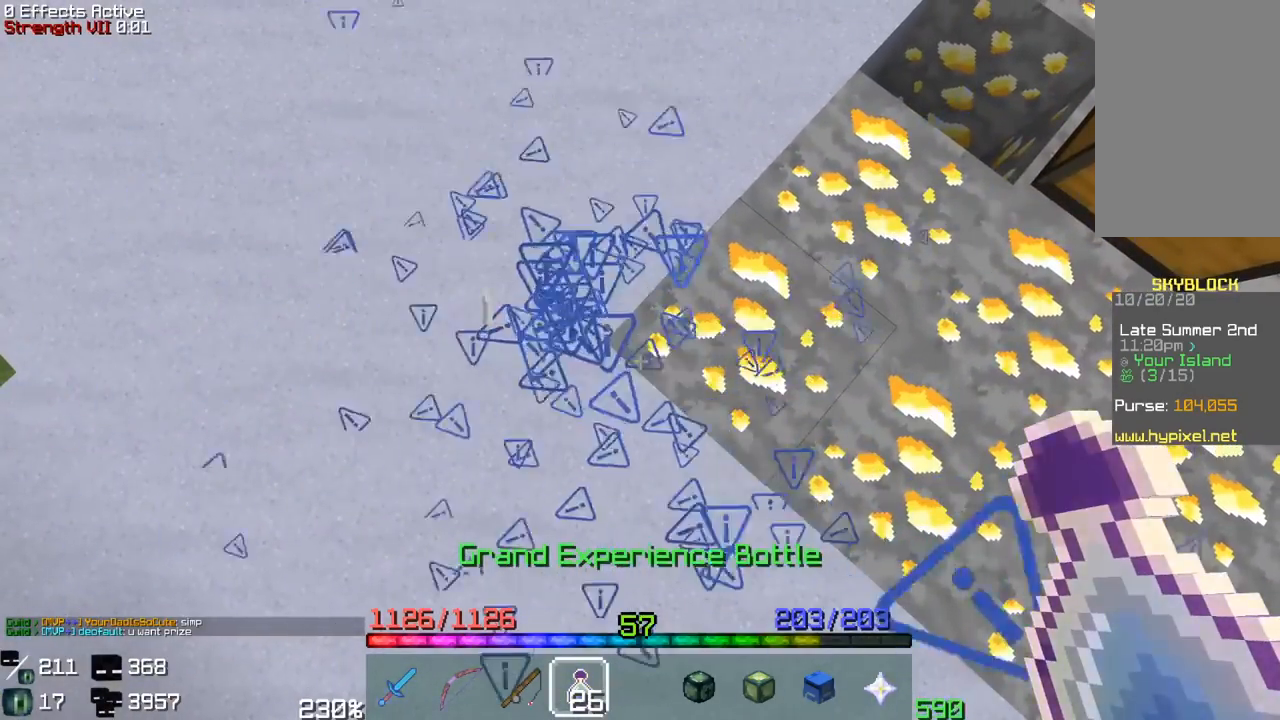
{"keys": ["a", "w"], "mouse": [], "events": [[33, "mouse_right", "down"], [183, "mouse_right", "up"], [383, "a", "down"], [467, "w", "down"]]}
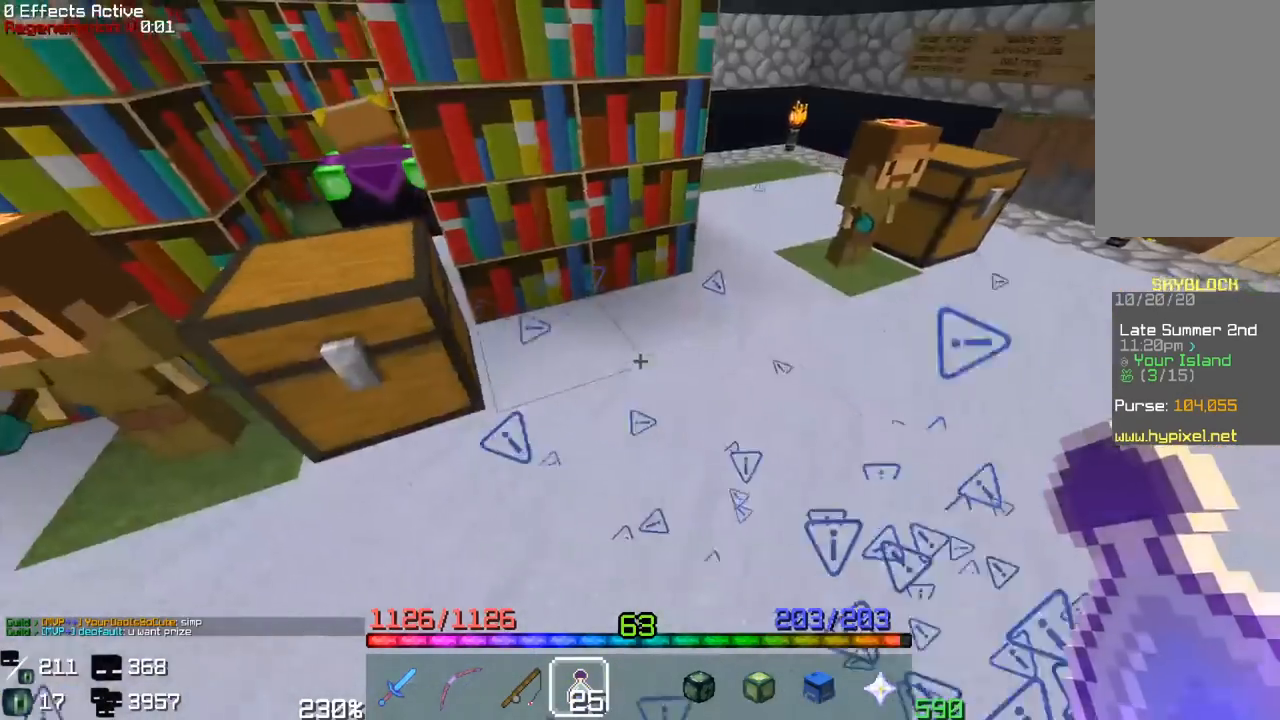
{"keys": ["w"], "mouse": [], "events": [[50, "space", "down"], [167, "a", "up"], [267, "a", "down"], [300, "space", "up"], [467, "a", "up"]]}
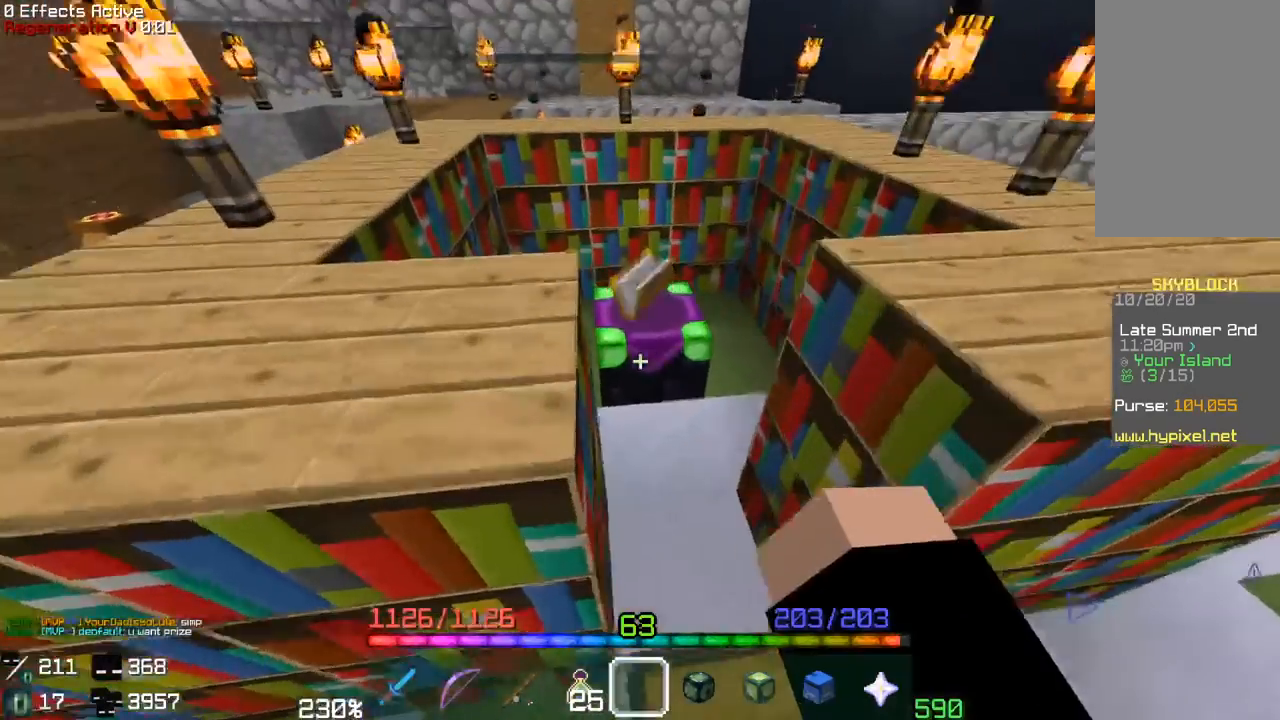
{"keys": [], "mouse": [], "events": [[133, "mouse_right", "down"], [150, "w", "up"], [233, "d", "down"], [250, "mouse_right", "up"], [317, "w", "down"], [383, "d", "up"], [467, "w", "up"]]}
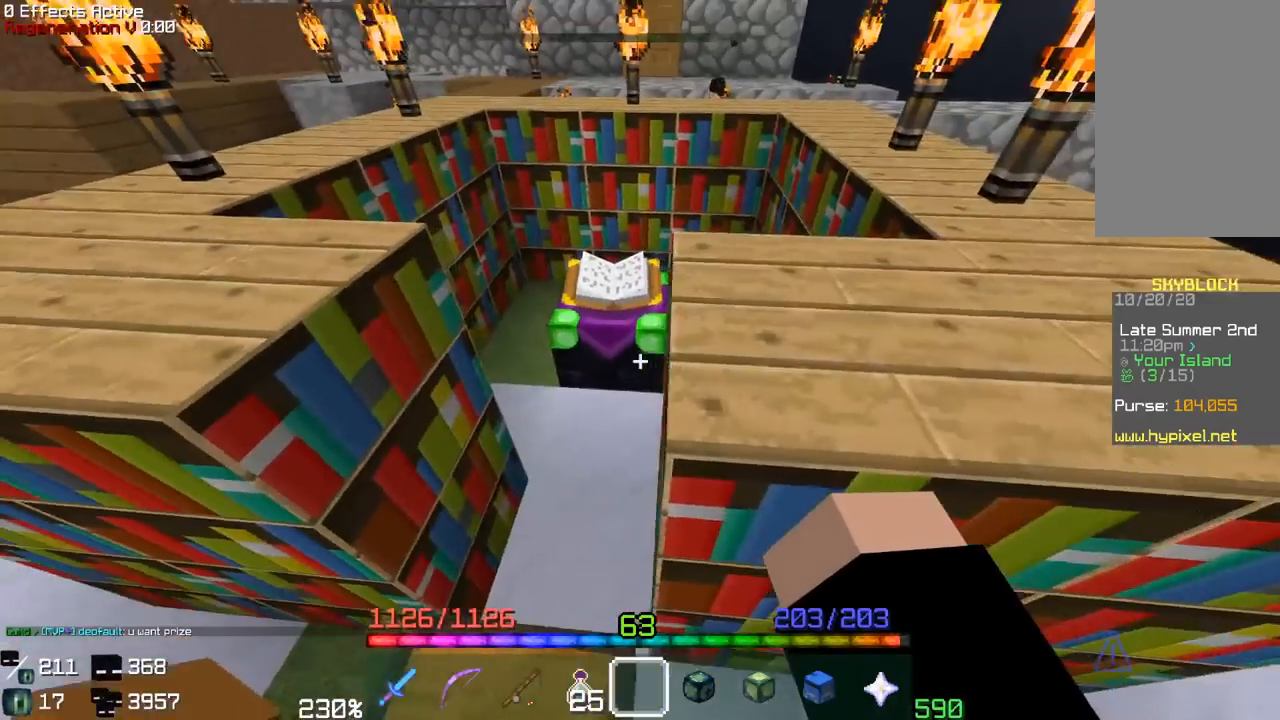
{"keys": [], "mouse": ["right"], "events": [[150, "a", "down"], [183, "w", "down"], [267, "a", "up"], [317, "w", "up"], [383, "mouse_right", "down"]]}
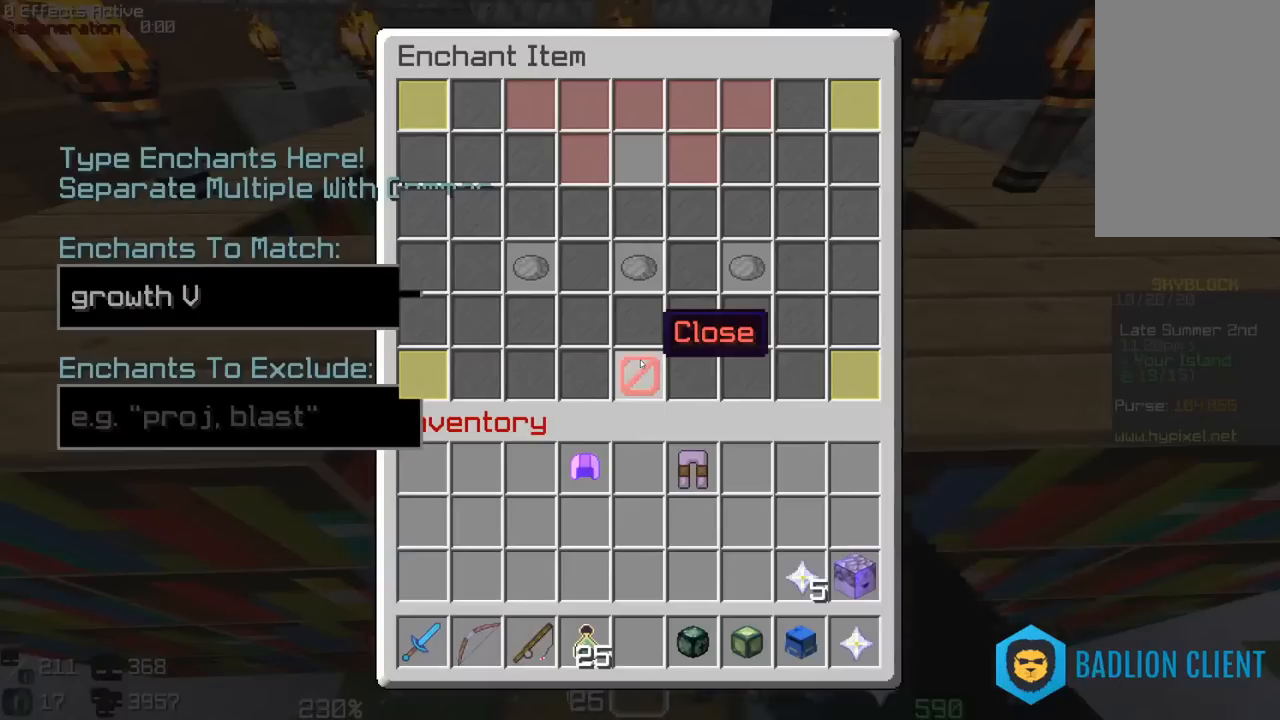
{"keys": [], "mouse": [], "events": [[17, "mouse_right", "up"]]}